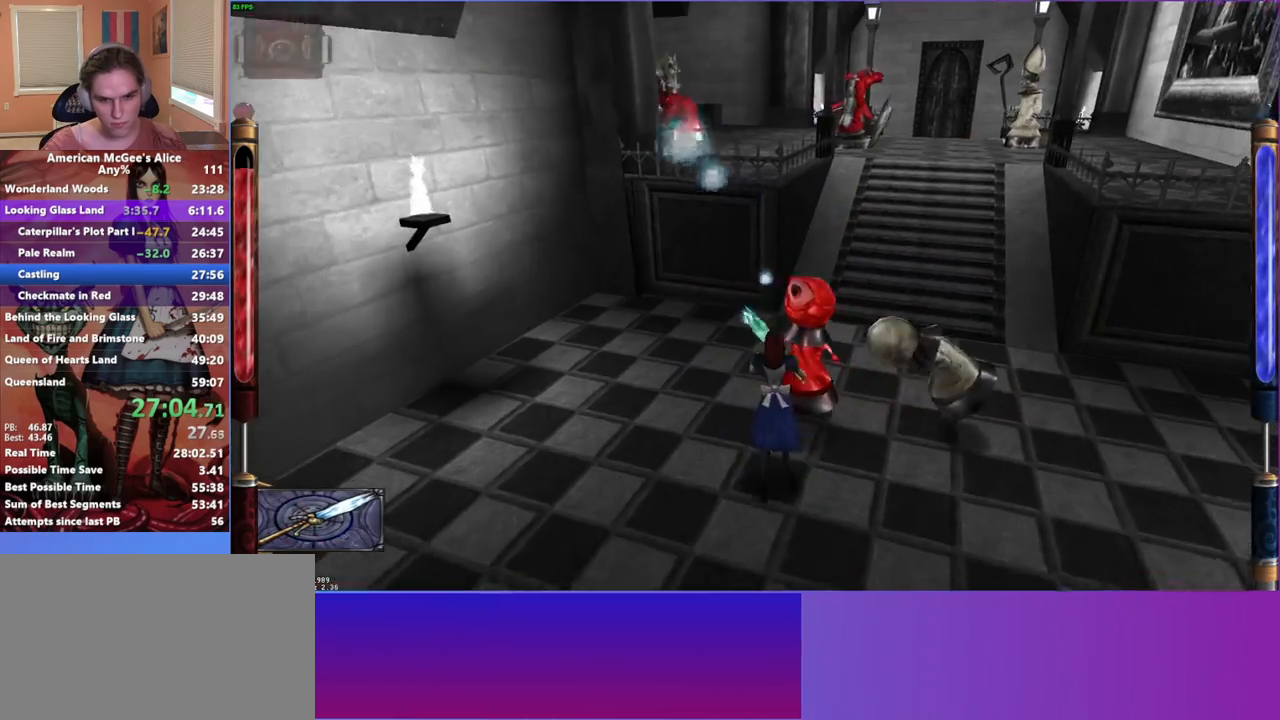
Gameplay with keyboard and mouse; each line is a JSON object with the keys and mouse buttons held at the frame after it. "events" lists presses ("down") and releases ("up") of "1", "2", "3", "4", "5", "a", "alt", "c", "caps_lock", "ctrl", "d", "e", "escape", "f", "g", "q", "r", "s", "shift", "space", "t", "v", "w", "x", "z", "mouse_left", "mouse_middle", "mouse_right", "mouse_mb4", "mouse_mb5", "mouse_wheel_up" and "mouse_wheel_down" between this image and that frame as [ms after this image, input, new state], when the widget could be followed in between. "mouse_left", "mouse_middle", "mouse_right", "mouse_mb4", "mouse_mb5", "mouse_wheel_up", "mouse_wheel_down" = the "left", "middle", "right", "mb4", "mb5", "wheel_up", "wheel_down" buttons of the "mouse" list. No other keys are recorded. Not read: mouse_move.
{"keys": ["d", "w"], "mouse": [], "events": [[33, "d", "down"], [33, "space", "down"], [317, "space", "up"], [400, "a", "down"], [500, "a", "up"]]}
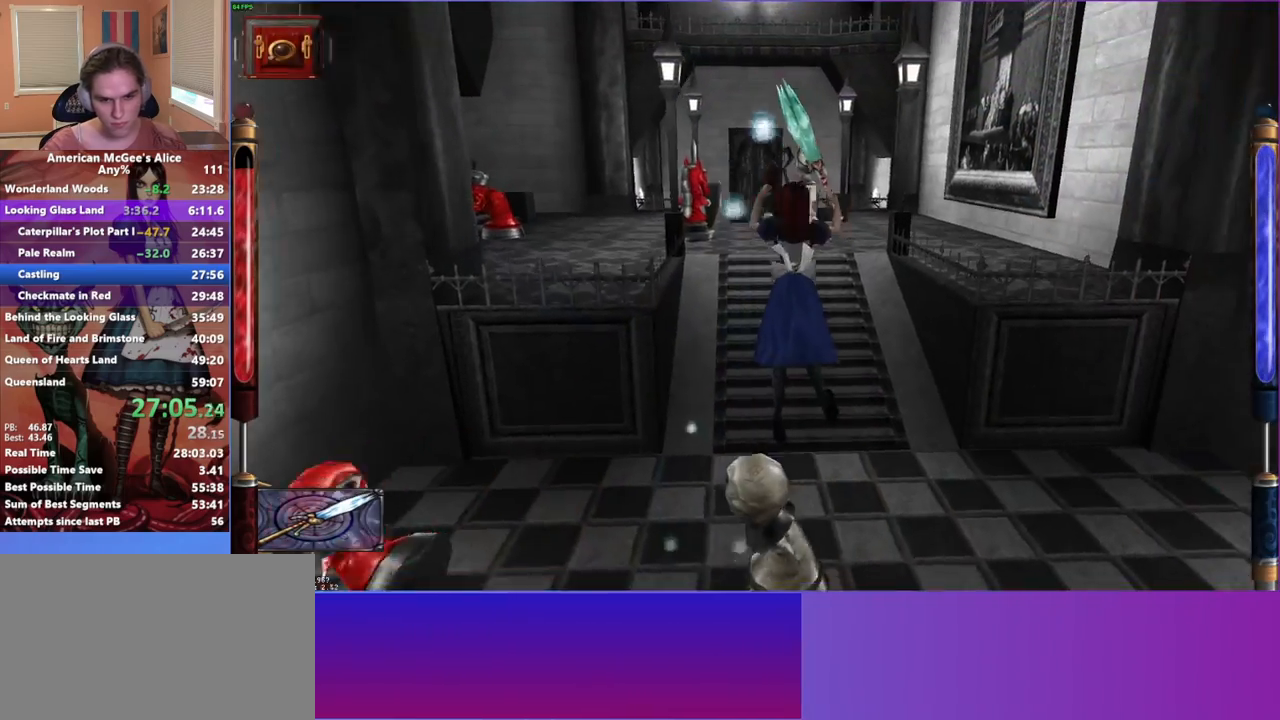
{"keys": ["a", "w"], "mouse": [], "events": [[283, "a", "down"], [283, "d", "up"]]}
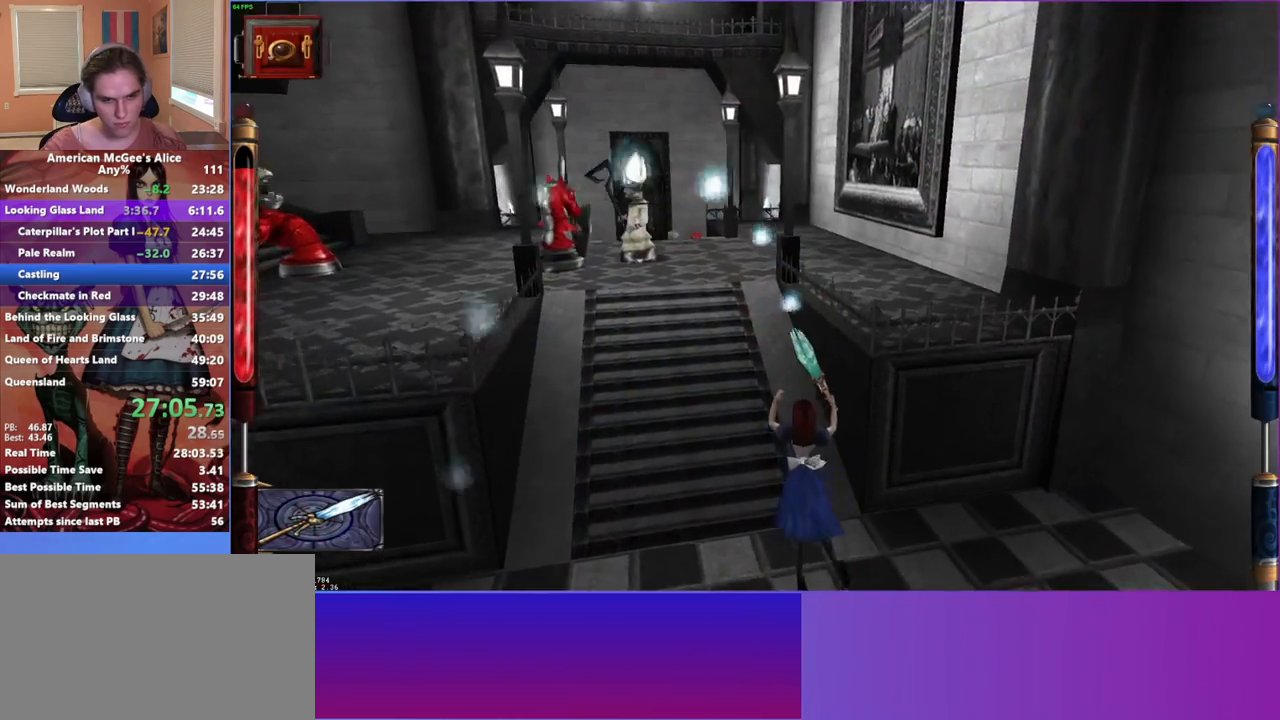
{"keys": ["d", "space", "w"], "mouse": [], "events": [[200, "mouse_mb5", "down"], [250, "a", "up"], [350, "mouse_mb5", "up"], [350, "space", "down"], [433, "d", "down"]]}
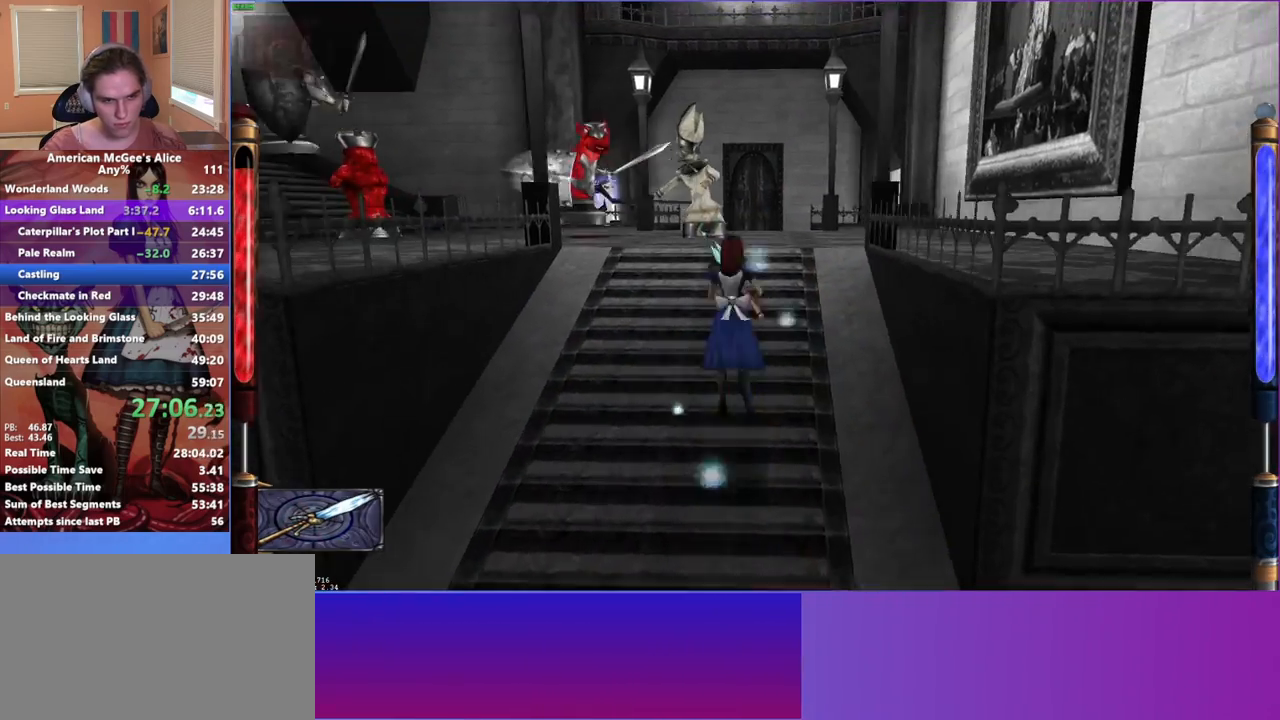
{"keys": ["d", "w"], "mouse": [], "events": [[33, "space", "up"]]}
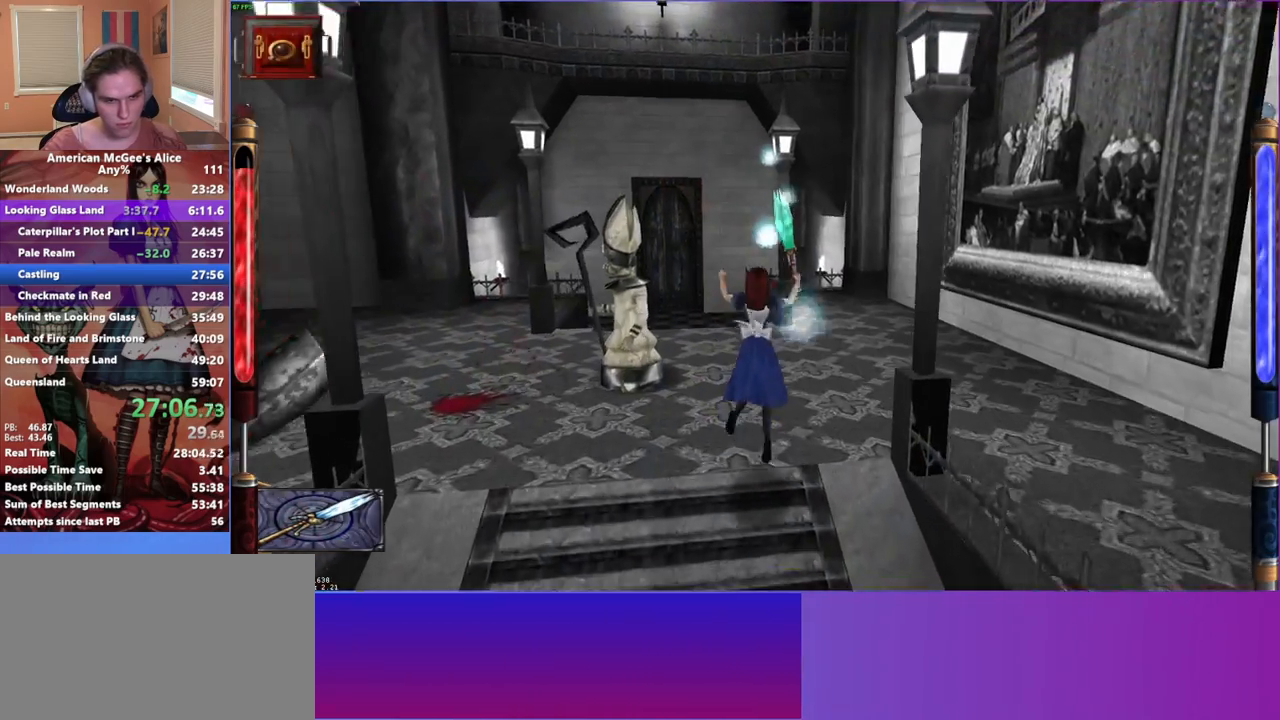
{"keys": ["w"], "mouse": [], "events": [[100, "d", "up"], [233, "mouse_mb5", "down"], [333, "mouse_mb5", "up"]]}
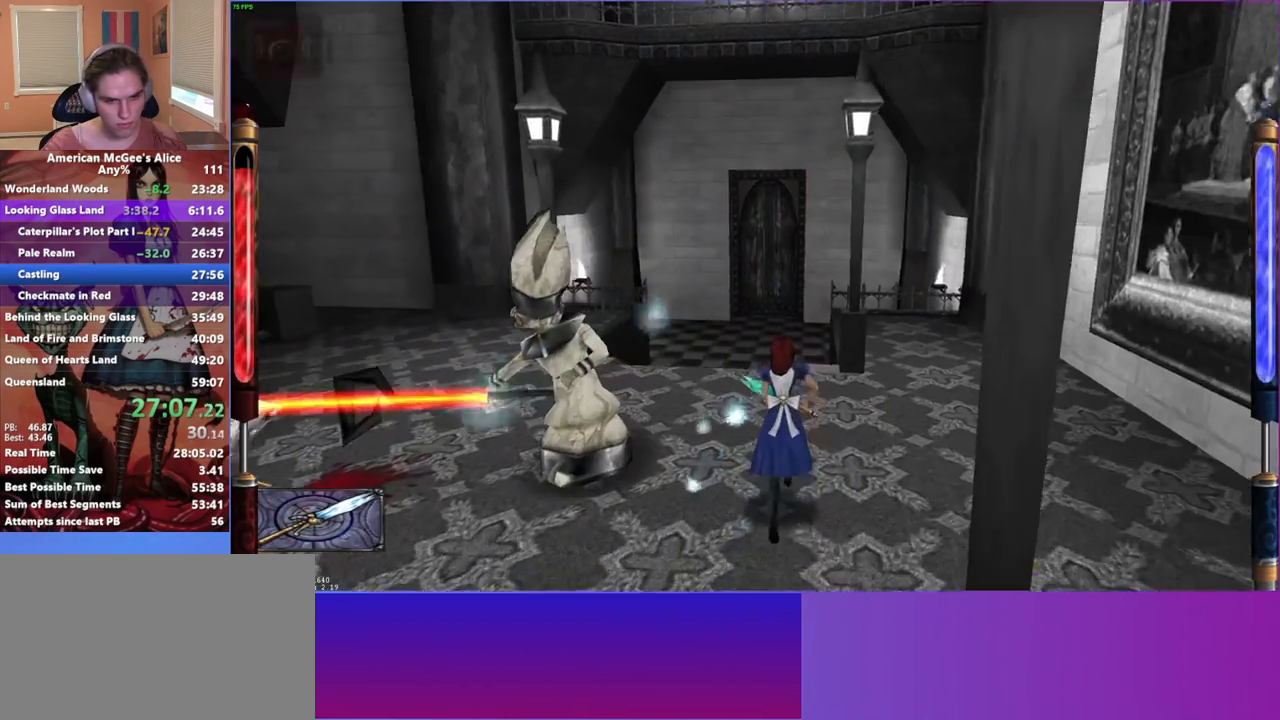
{"keys": ["a", "w"], "mouse": [], "events": [[17, "a", "down"], [17, "space", "down"], [200, "space", "up"]]}
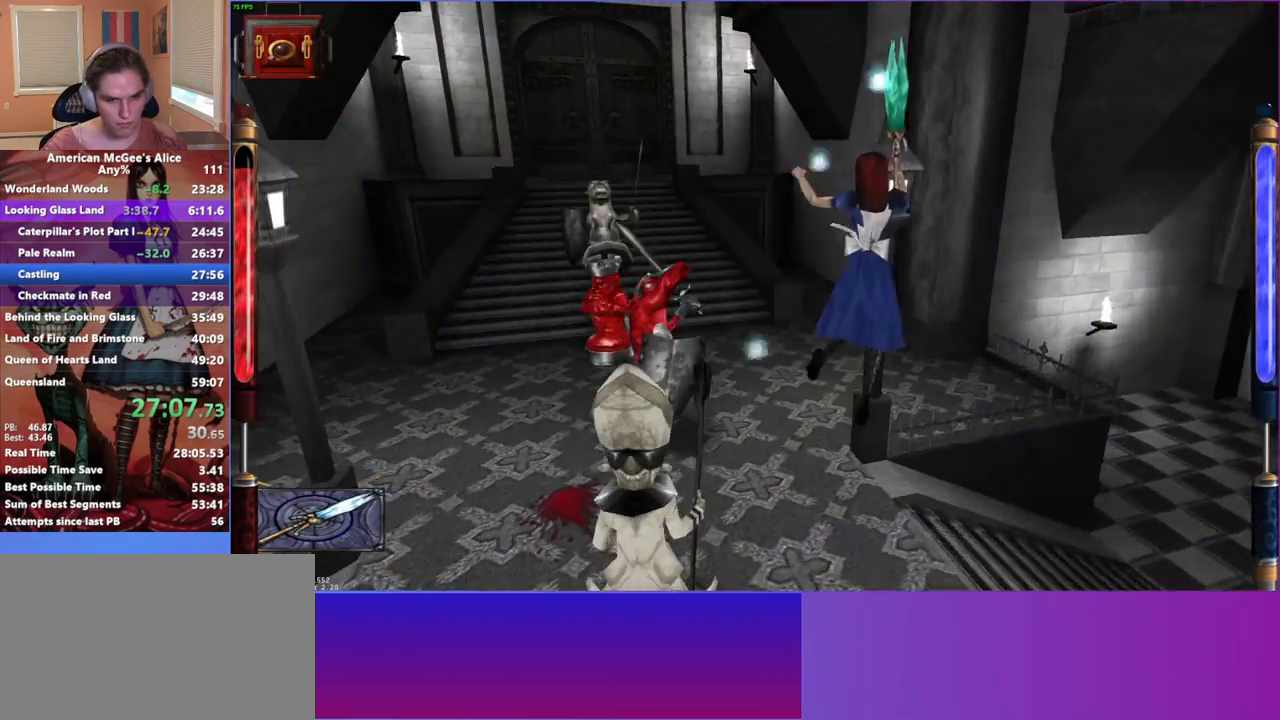
{"keys": ["a", "w"], "mouse": [], "events": []}
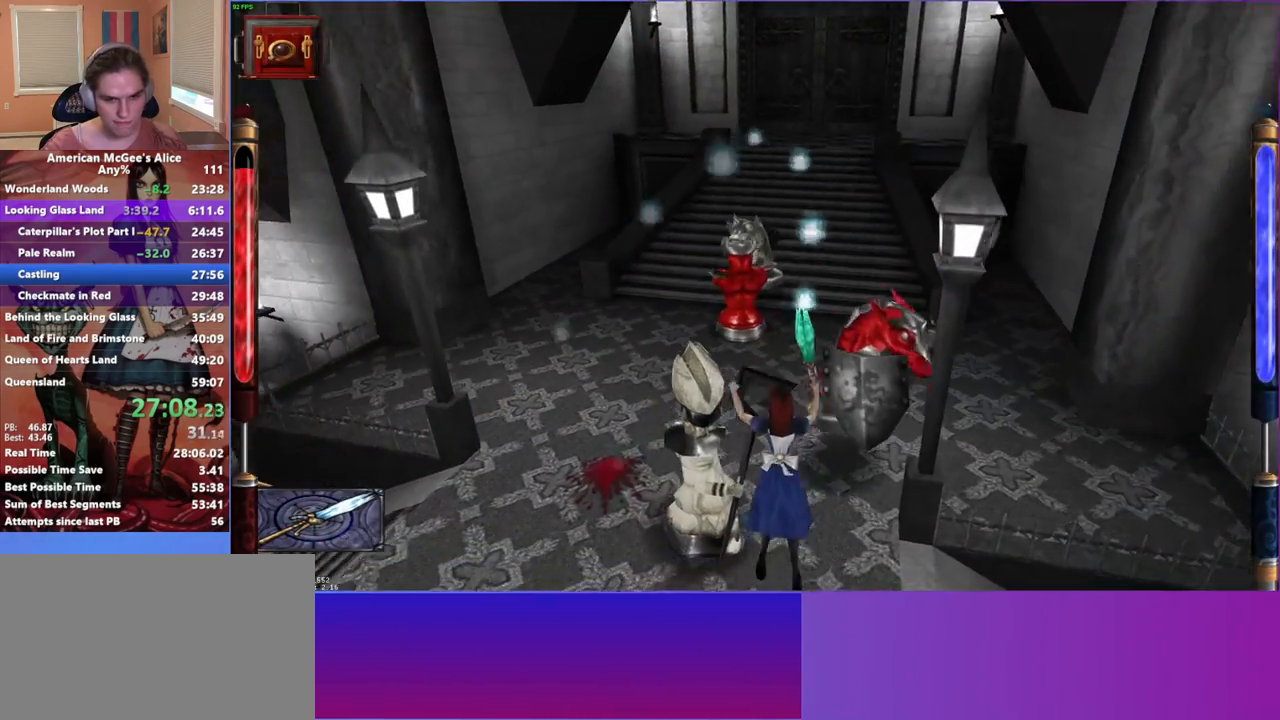
{"keys": ["d", "space", "w"], "mouse": [], "events": [[50, "a", "up"], [267, "space", "down"], [317, "d", "down"]]}
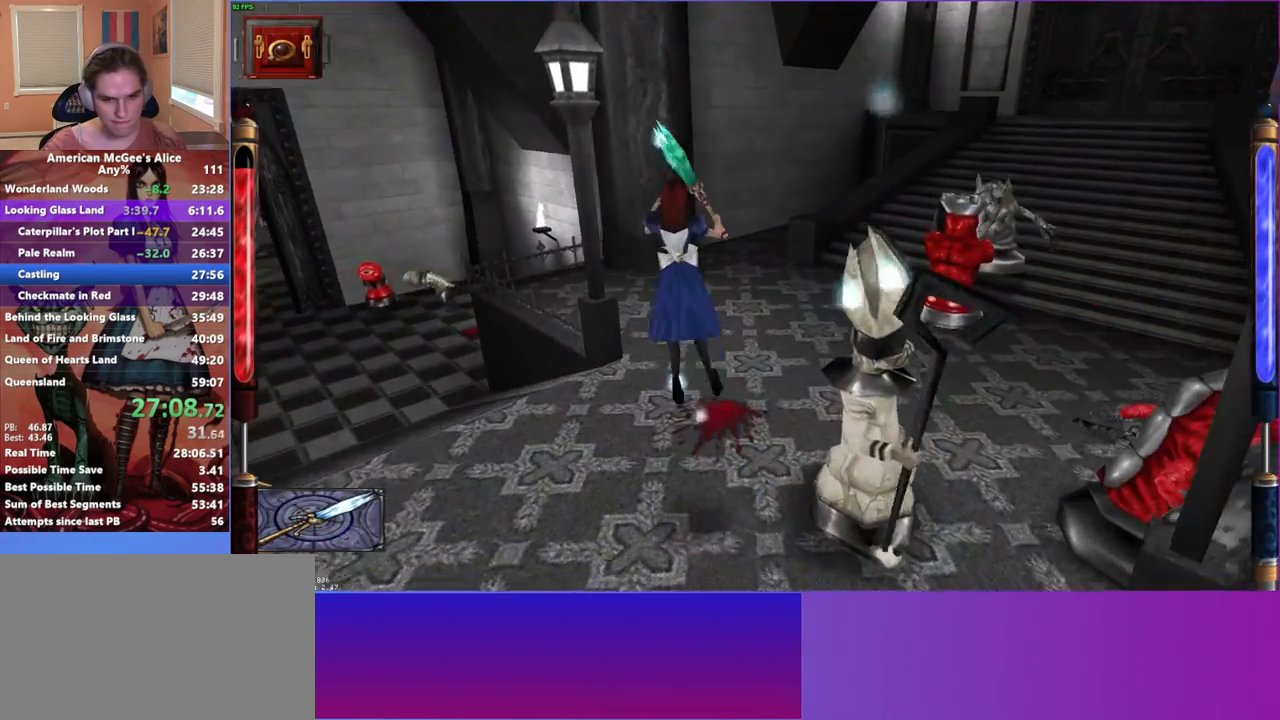
{"keys": ["d", "w"], "mouse": [], "events": [[17, "space", "up"]]}
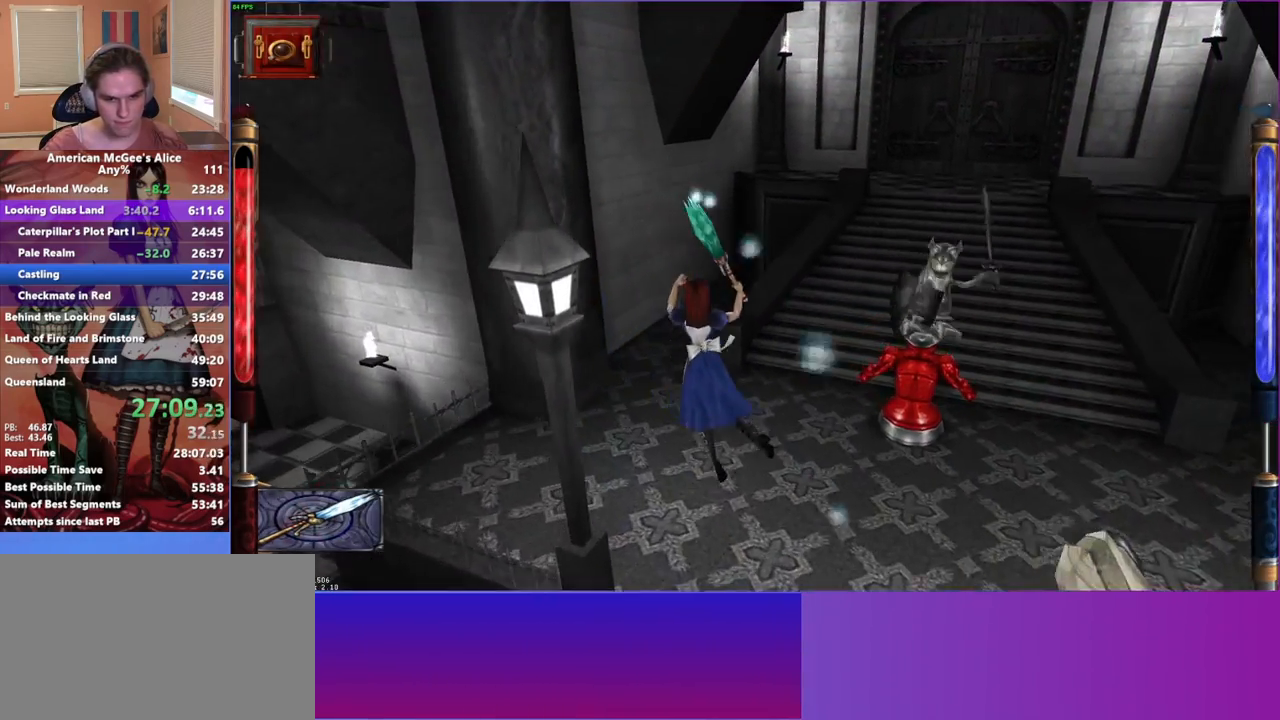
{"keys": ["d", "space", "w"], "mouse": [], "events": [[117, "d", "up"], [450, "d", "down"], [450, "space", "down"]]}
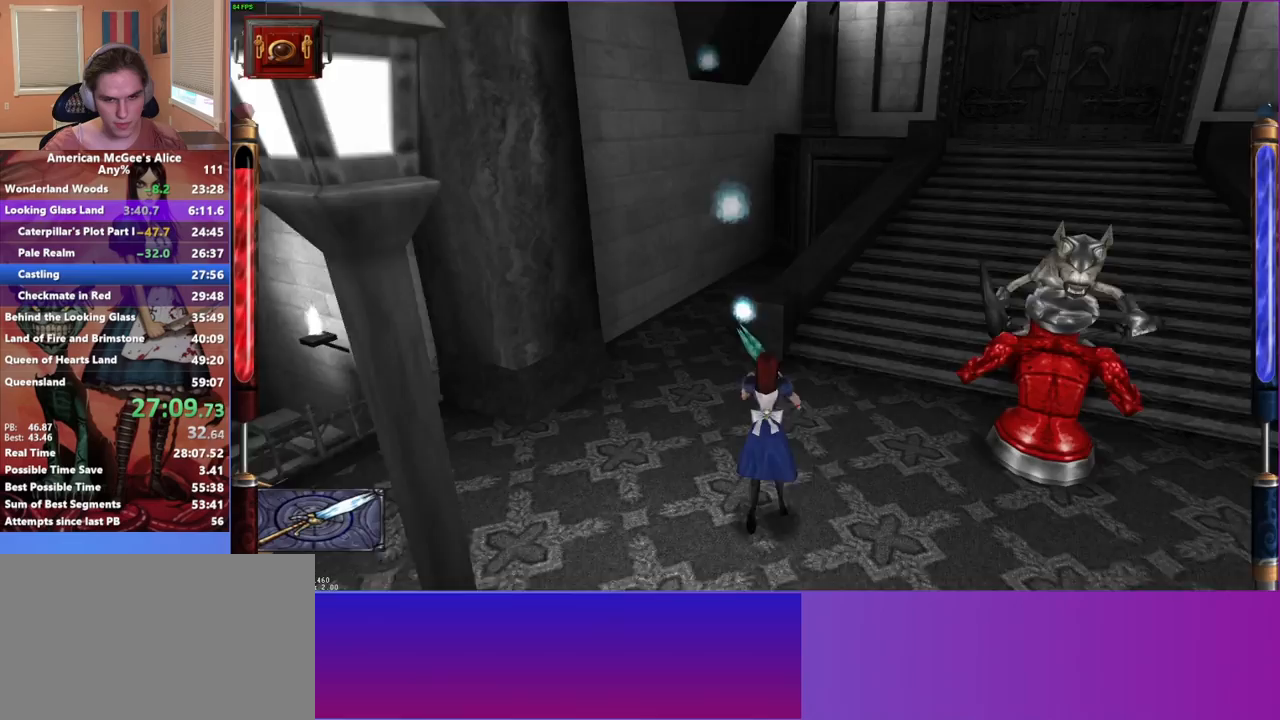
{"keys": ["a", "d", "w"], "mouse": [], "events": [[233, "space", "up"], [333, "a", "down"], [367, "d", "up"], [467, "d", "down"]]}
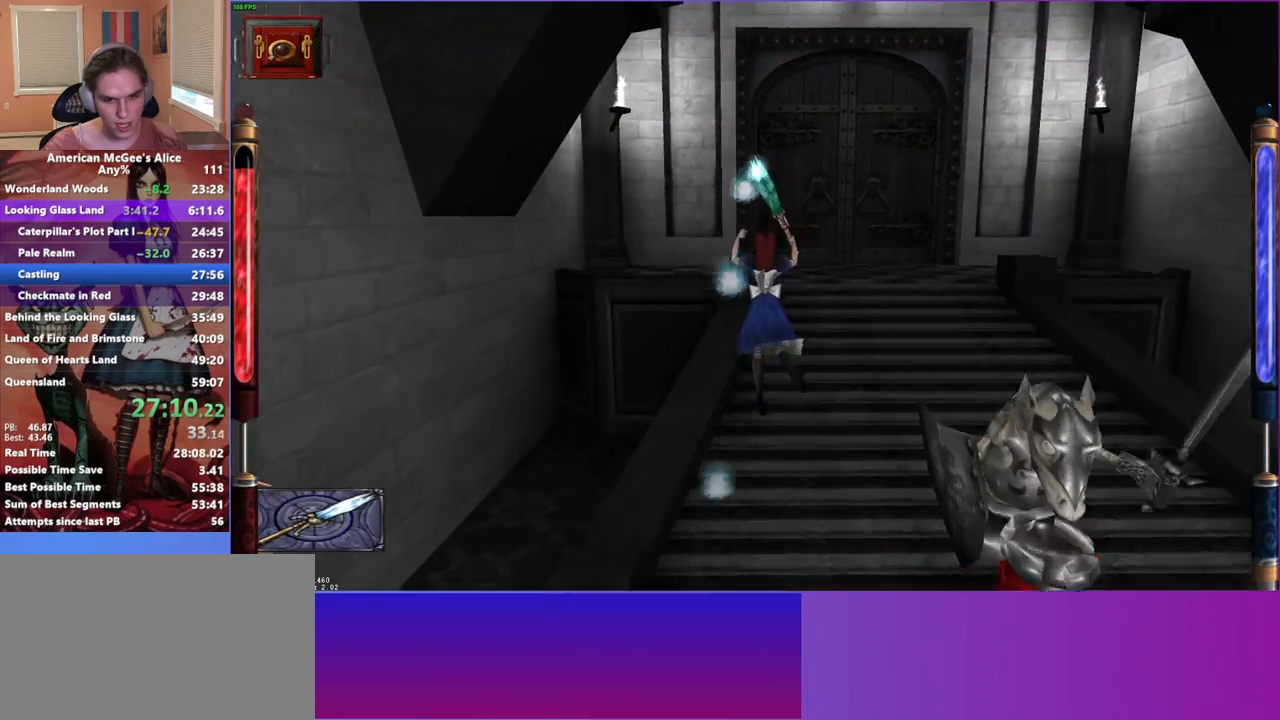
{"keys": ["a", "space", "w"], "mouse": [], "events": [[17, "a", "up"], [250, "d", "up"], [383, "a", "down"], [433, "space", "down"]]}
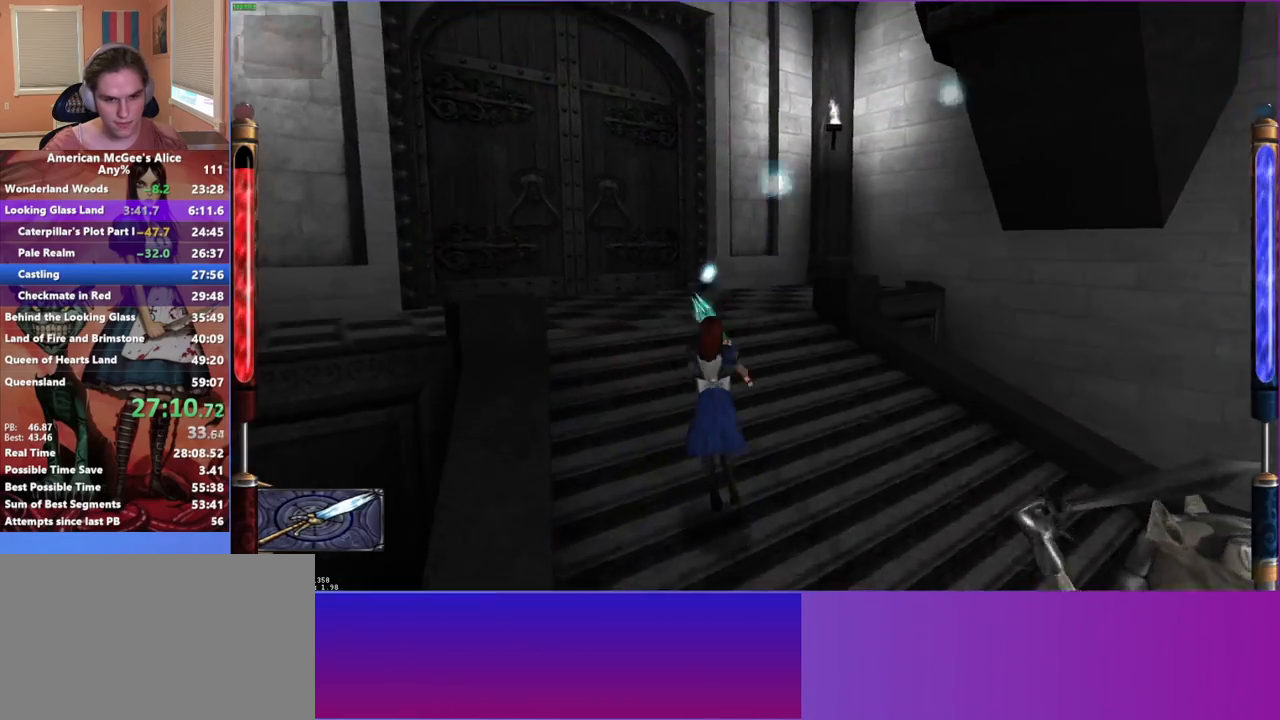
{"keys": ["d", "w"], "mouse": [], "events": [[167, "space", "up"], [317, "d", "down"], [367, "a", "up"]]}
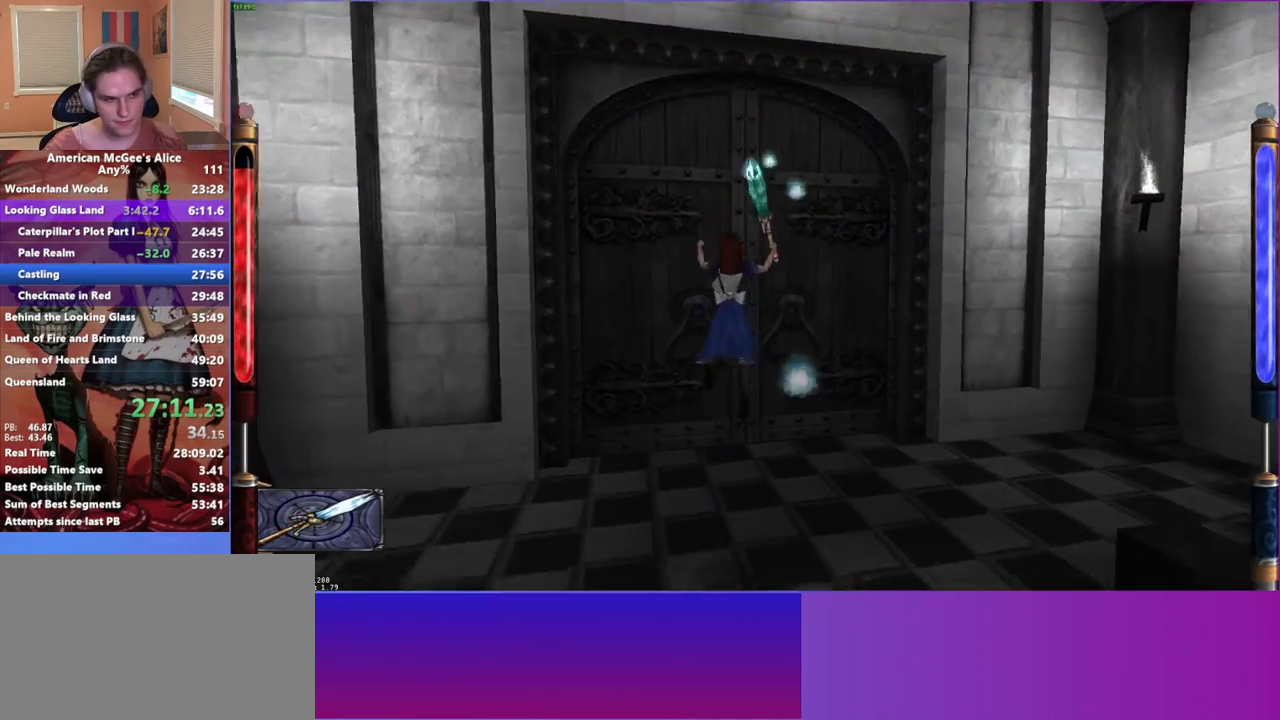
{"keys": ["w"], "mouse": [], "events": [[133, "a", "down"], [133, "d", "up"], [333, "a", "up"]]}
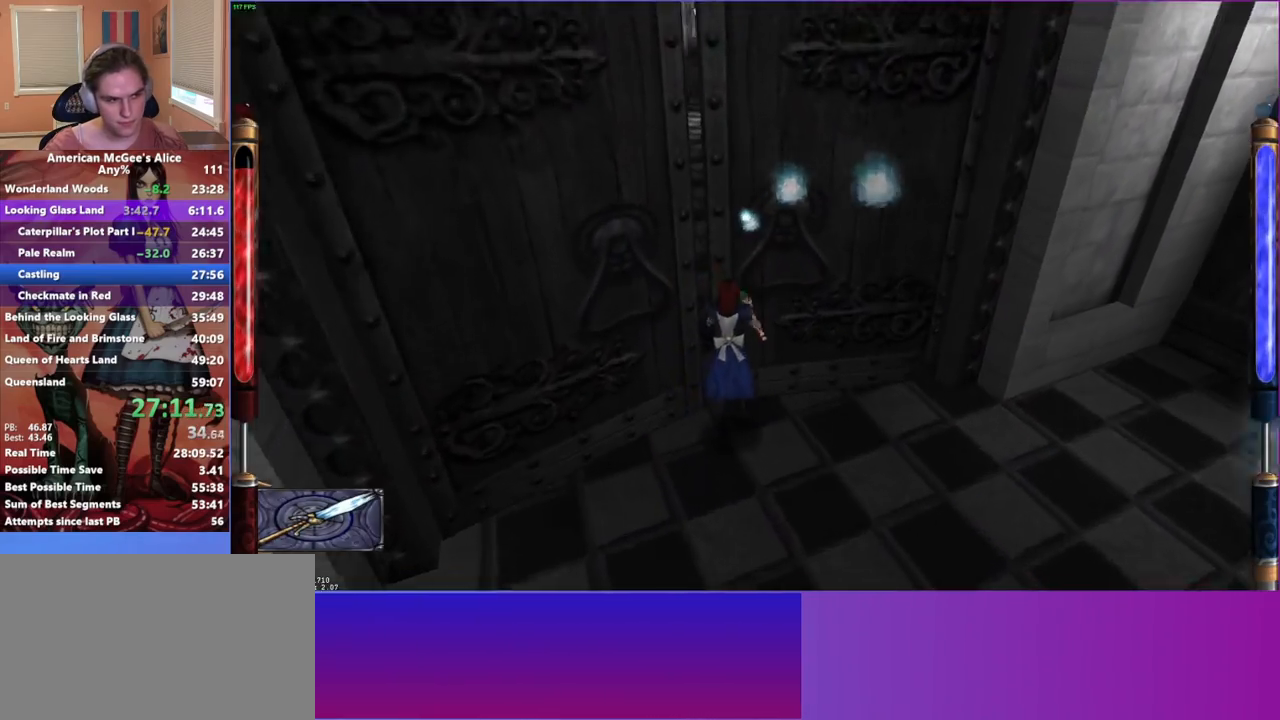
{"keys": ["d", "w"], "mouse": [], "events": [[17, "a", "down"], [100, "space", "down"], [300, "space", "up"], [383, "a", "up"], [433, "d", "down"]]}
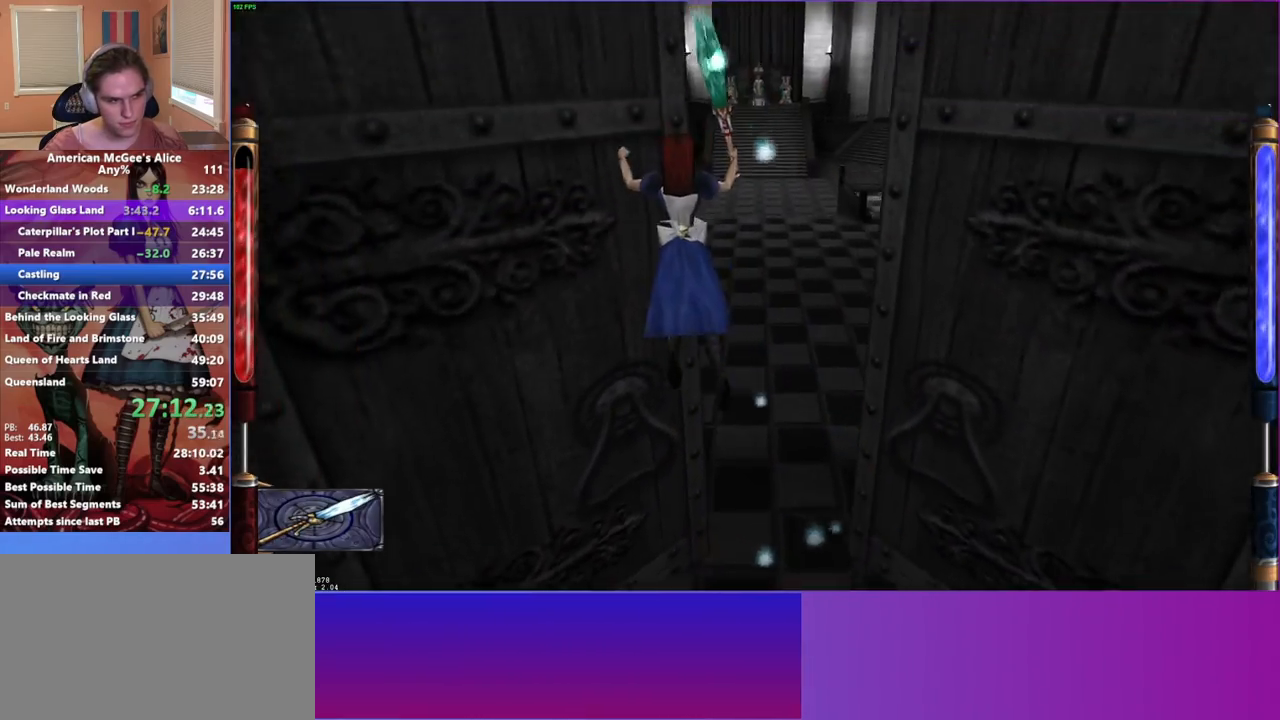
{"keys": ["a", "w"], "mouse": [], "events": [[300, "a", "down"], [350, "d", "up"]]}
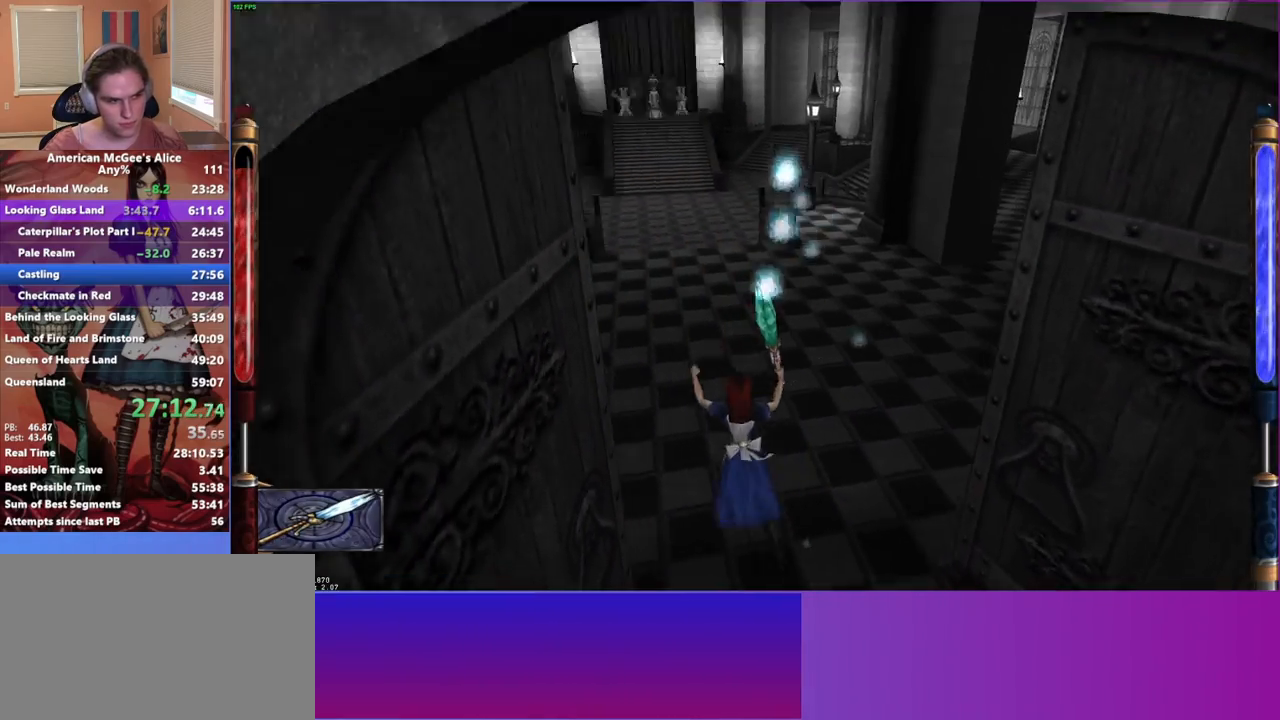
{"keys": ["d", "space", "w"], "mouse": [], "events": [[50, "a", "up"], [433, "d", "down"], [433, "space", "down"]]}
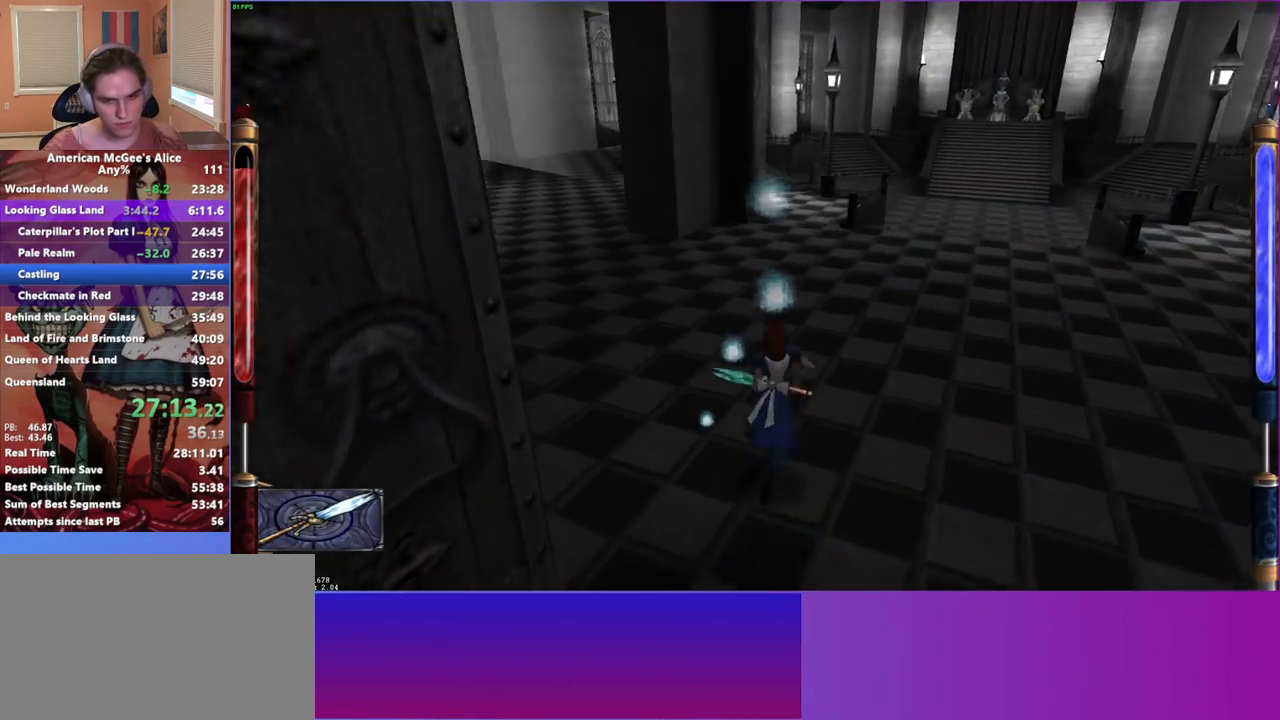
{"keys": ["a", "w"], "mouse": [], "events": [[300, "a", "down"], [300, "space", "up"], [350, "d", "up"]]}
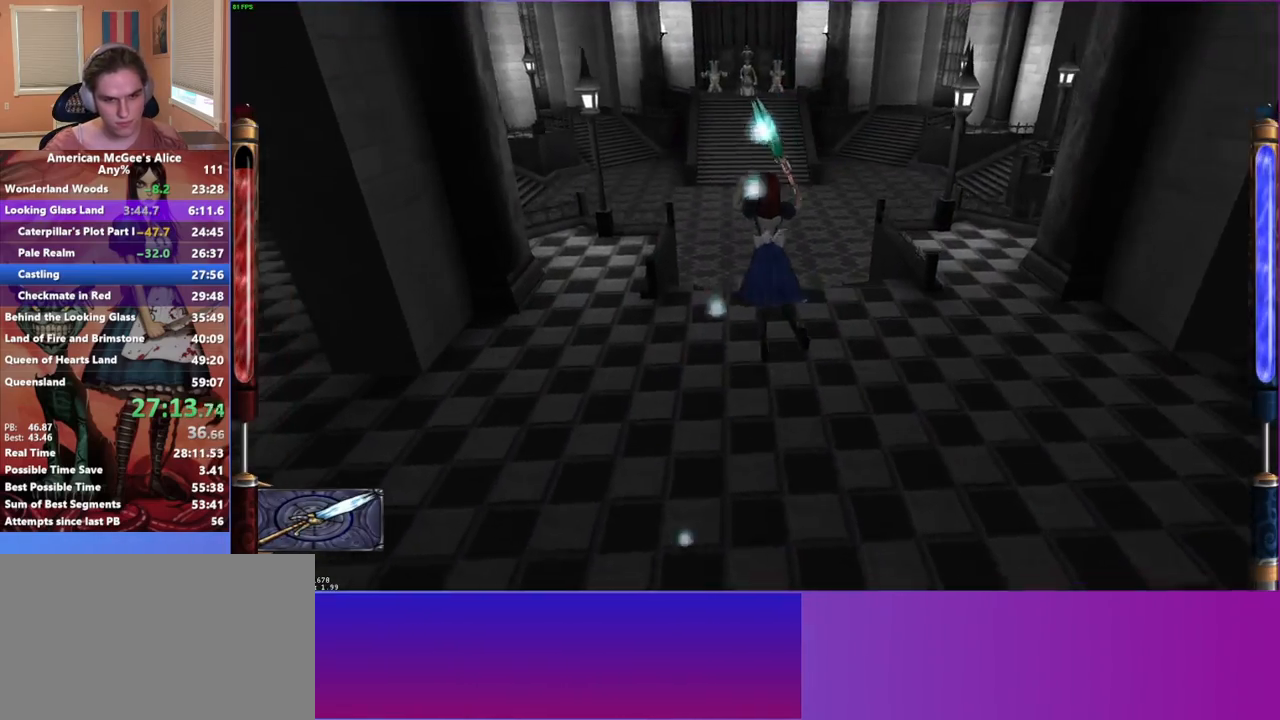
{"keys": ["w"], "mouse": [], "events": [[167, "a", "up"]]}
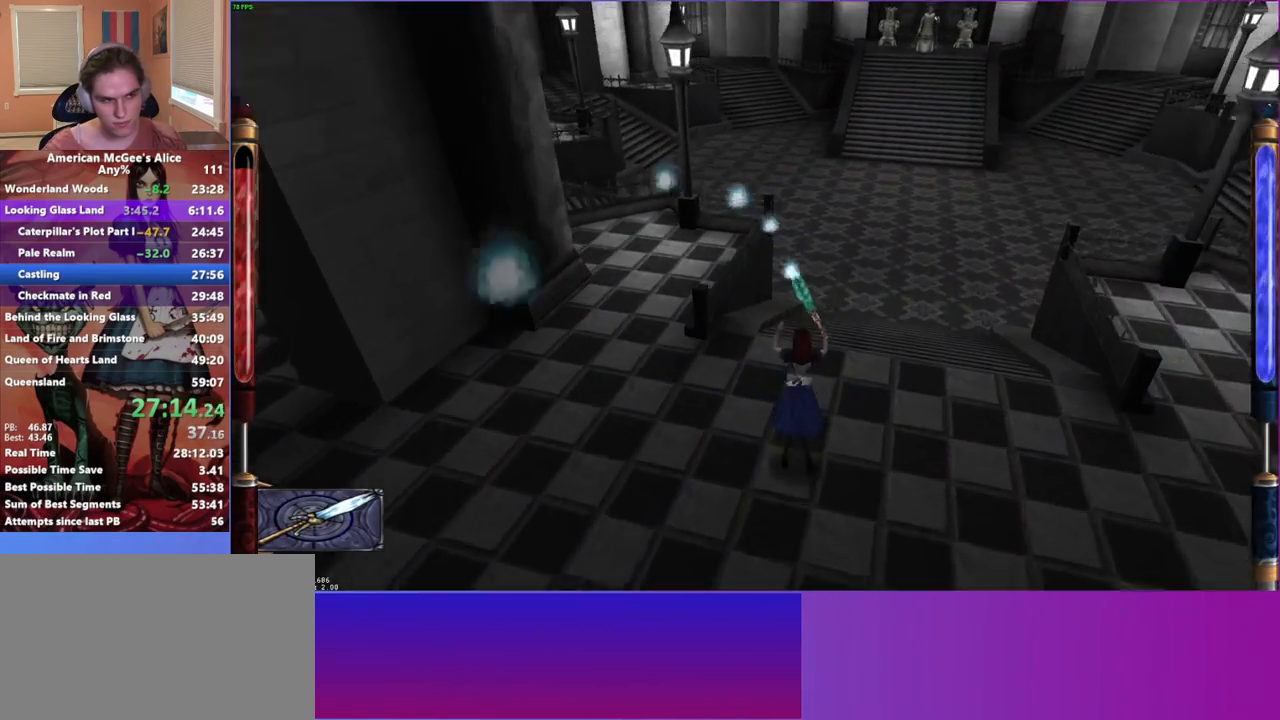
{"keys": ["a", "w"], "mouse": [], "events": [[83, "d", "down"], [83, "space", "down"], [367, "a", "down"], [367, "space", "up"], [417, "d", "up"]]}
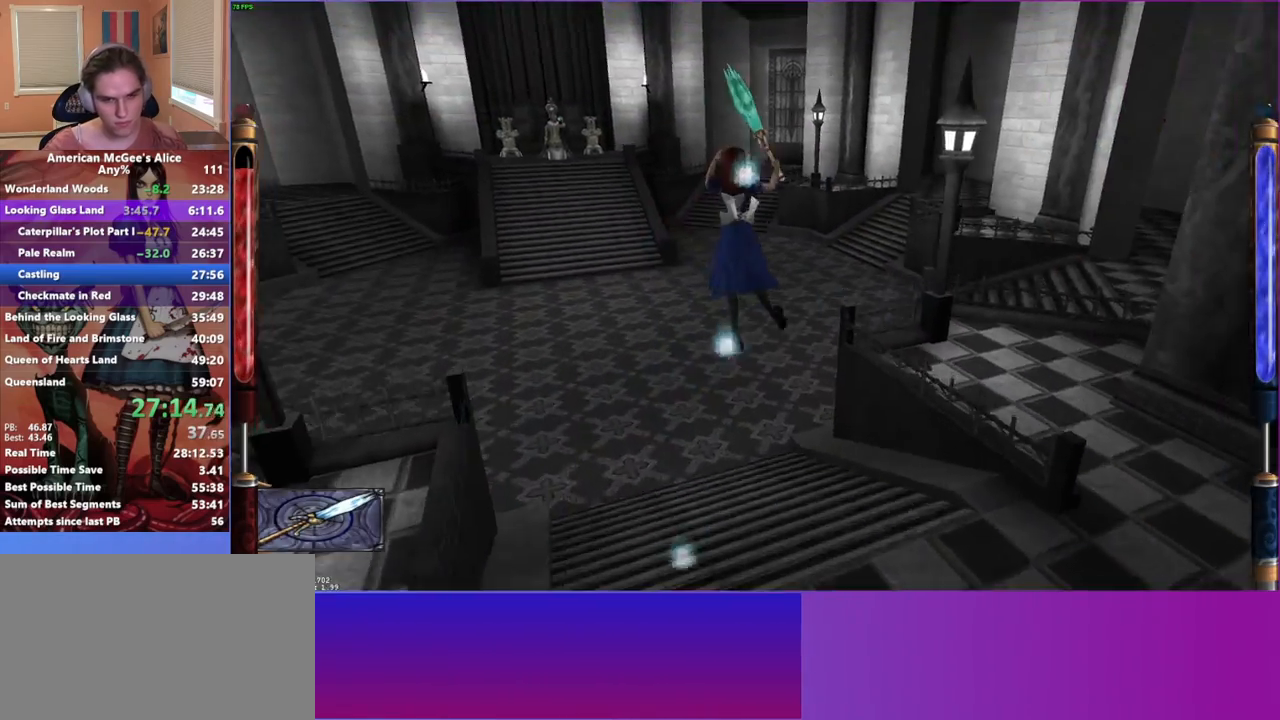
{"keys": ["d", "w"], "mouse": [], "events": [[400, "a", "up"], [400, "d", "down"]]}
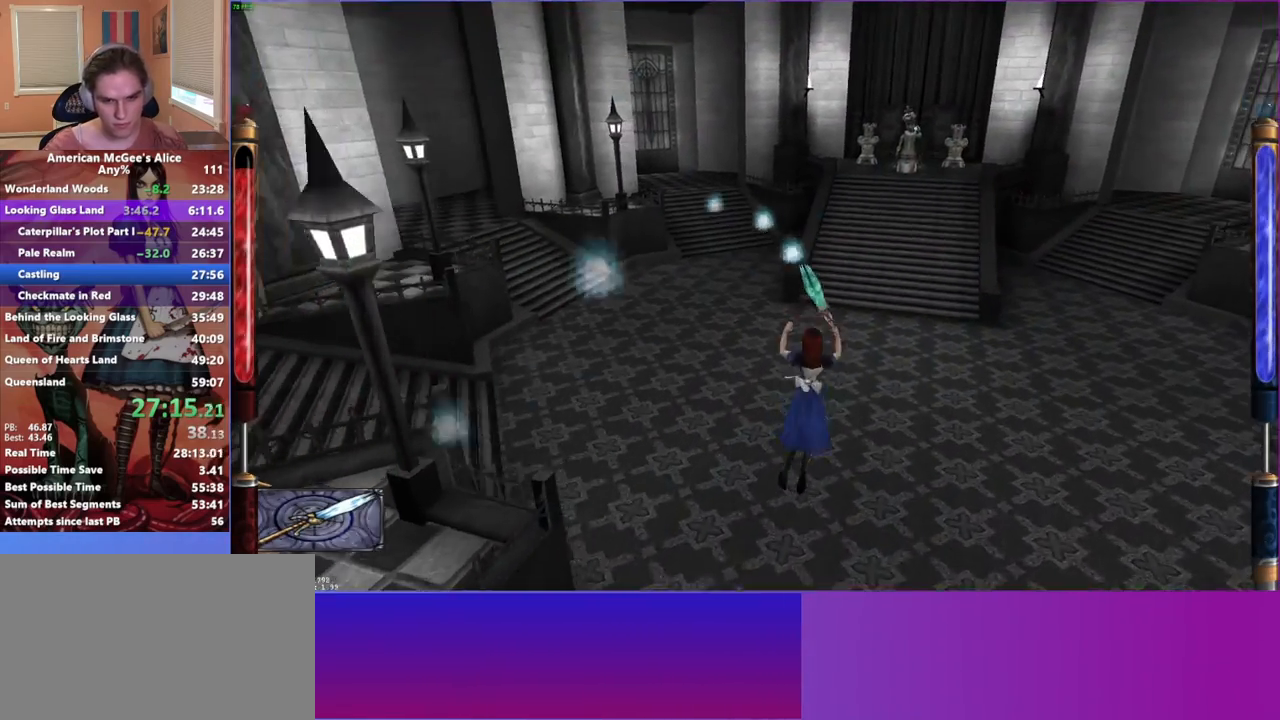
{"keys": ["d", "w"], "mouse": [], "events": [[267, "a", "down"], [267, "d", "up"], [450, "a", "up"], [500, "d", "down"]]}
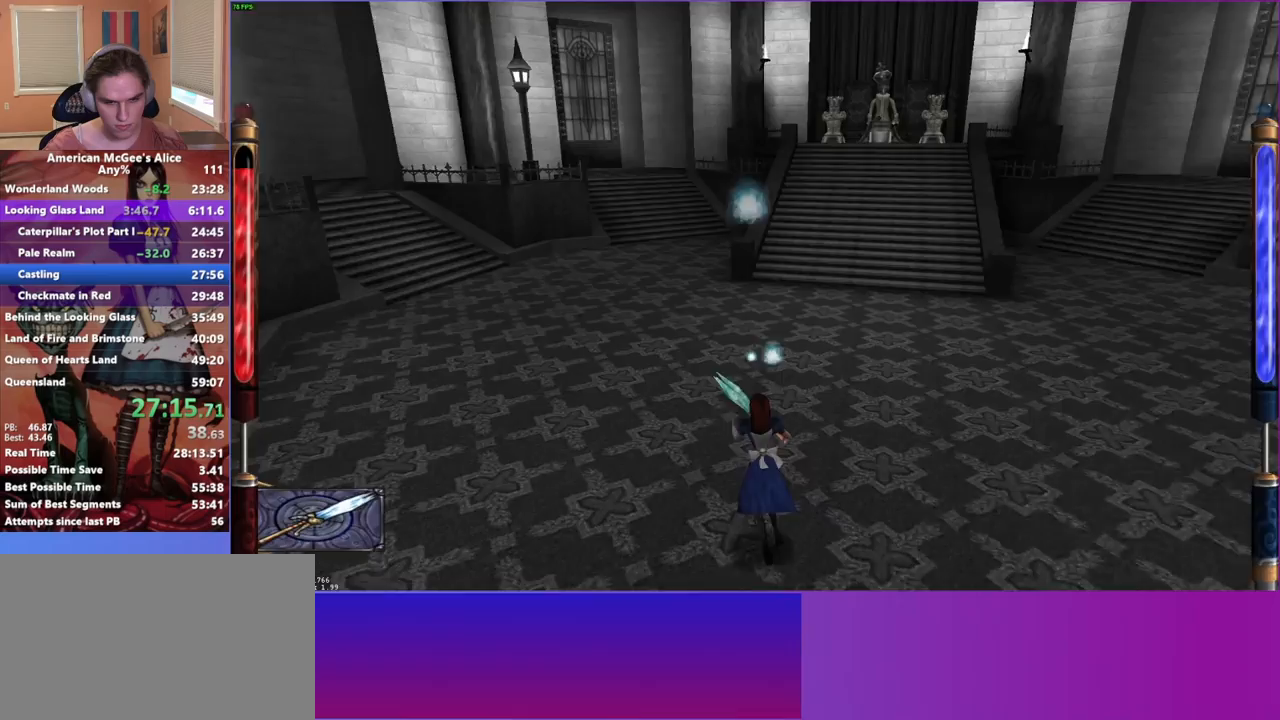
{"keys": [], "mouse": [], "events": [[50, "space", "down"], [183, "space", "up"], [333, "a", "down"], [367, "d", "up"], [467, "a", "up"], [467, "w", "up"]]}
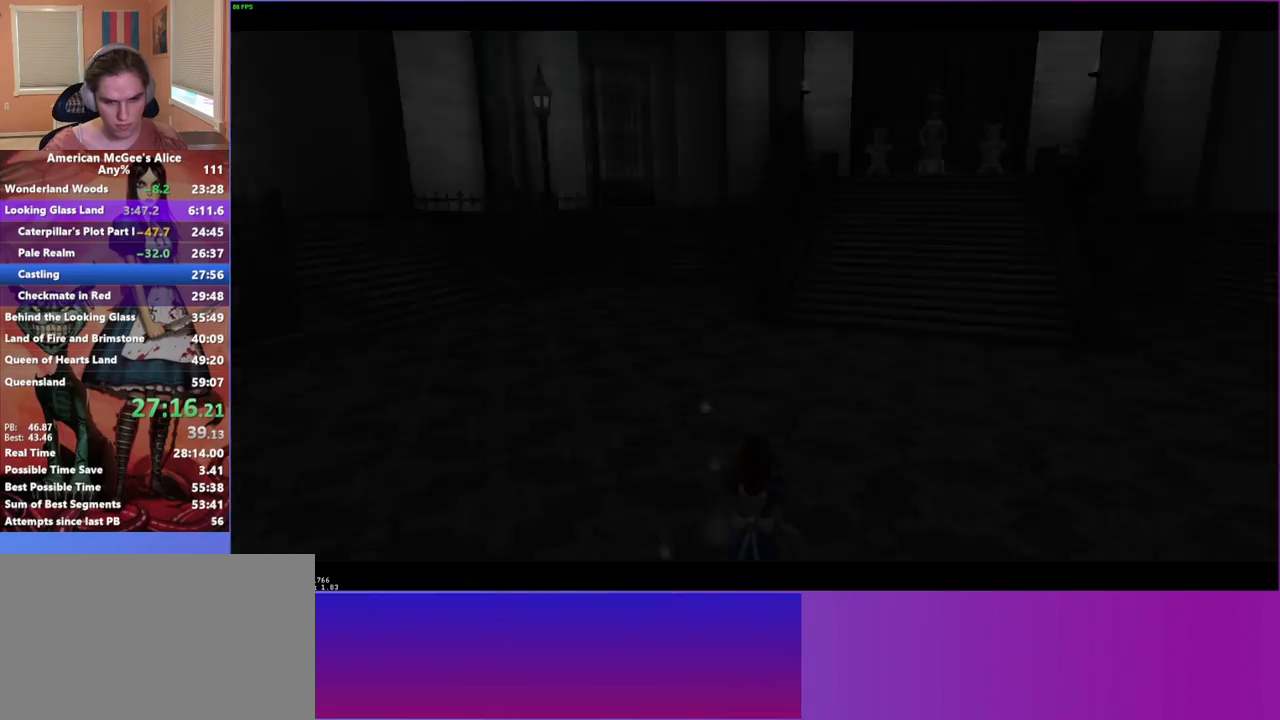
{"keys": [], "mouse": [], "events": [[67, "escape", "down"], [150, "escape", "up"]]}
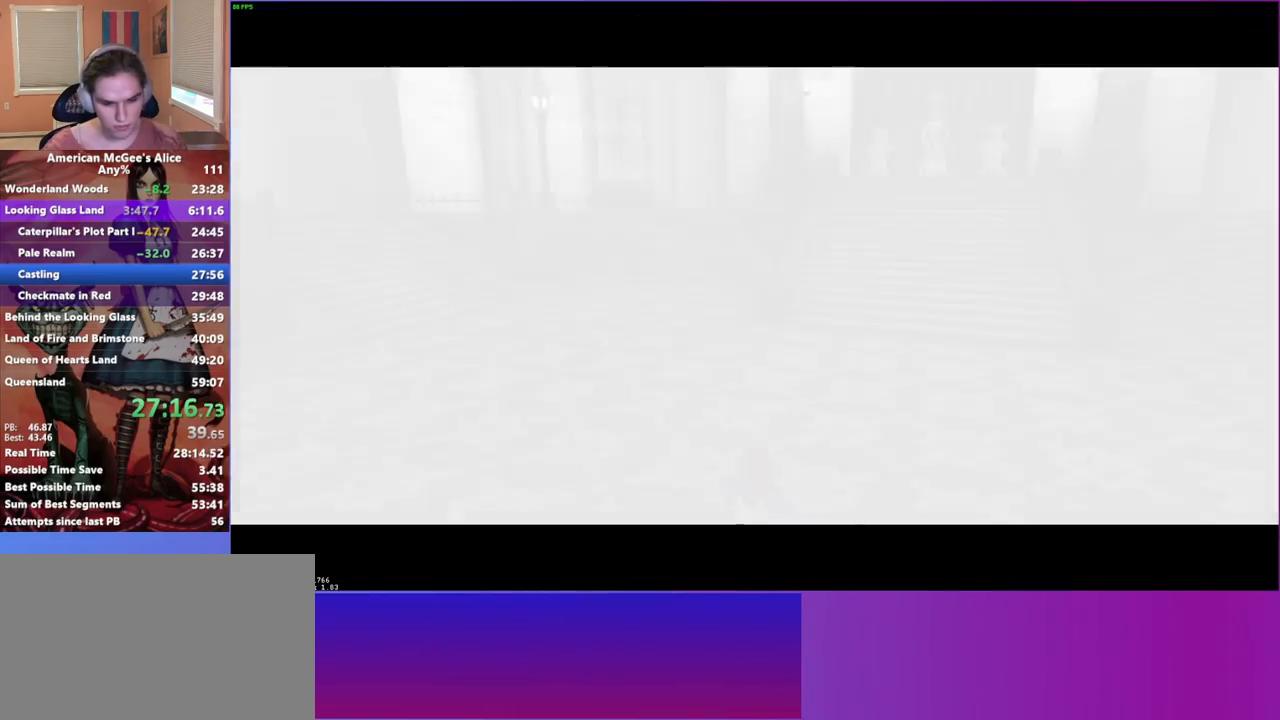
{"keys": ["a", "space", "w"], "mouse": [], "events": [[133, "w", "down"], [167, "mouse_mb5", "down"], [267, "a", "down"], [317, "mouse_mb5", "up"], [500, "space", "down"]]}
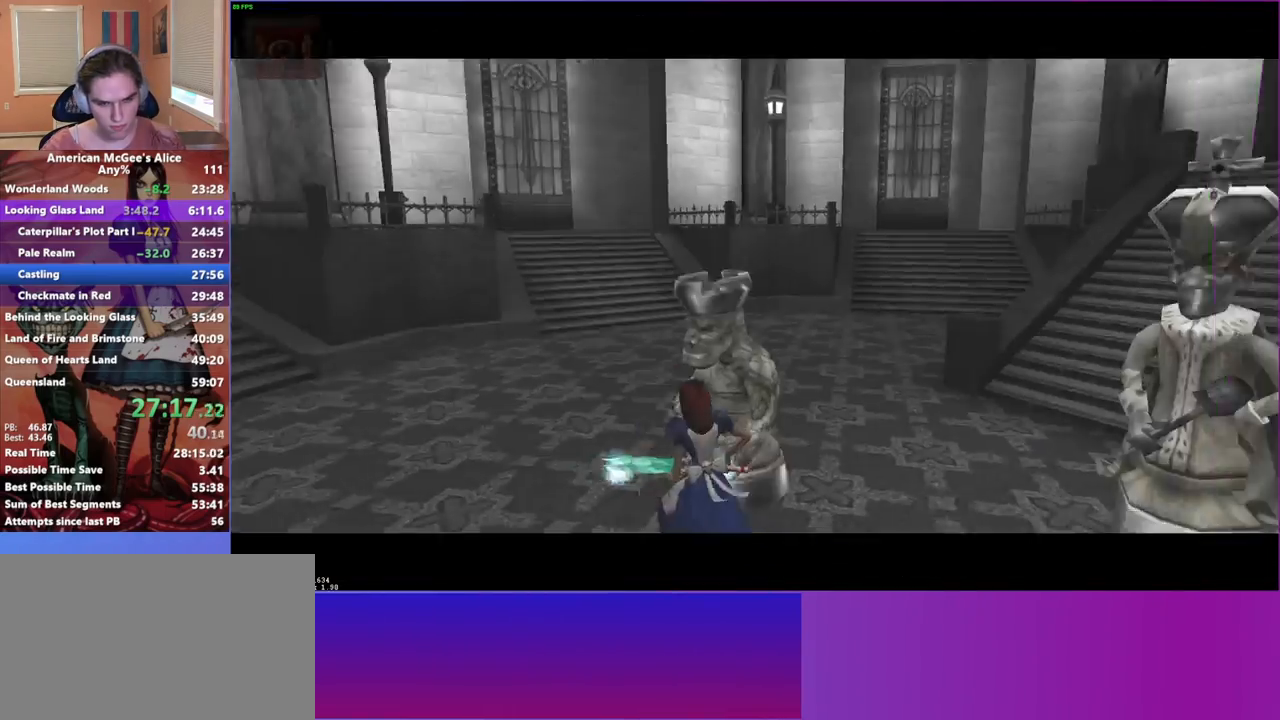
{"keys": ["a", "w"], "mouse": [], "events": [[133, "space", "up"]]}
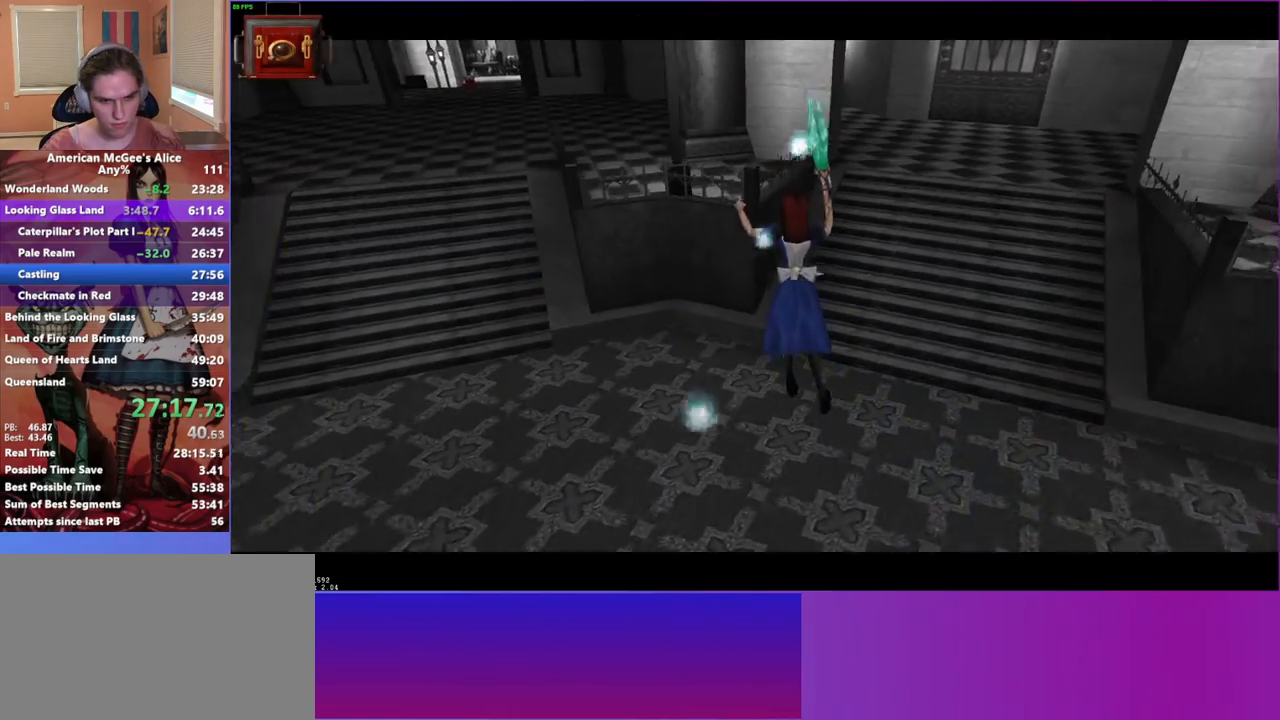
{"keys": ["w"], "mouse": [], "events": [[17, "a", "up"], [17, "d", "down"], [433, "d", "up"]]}
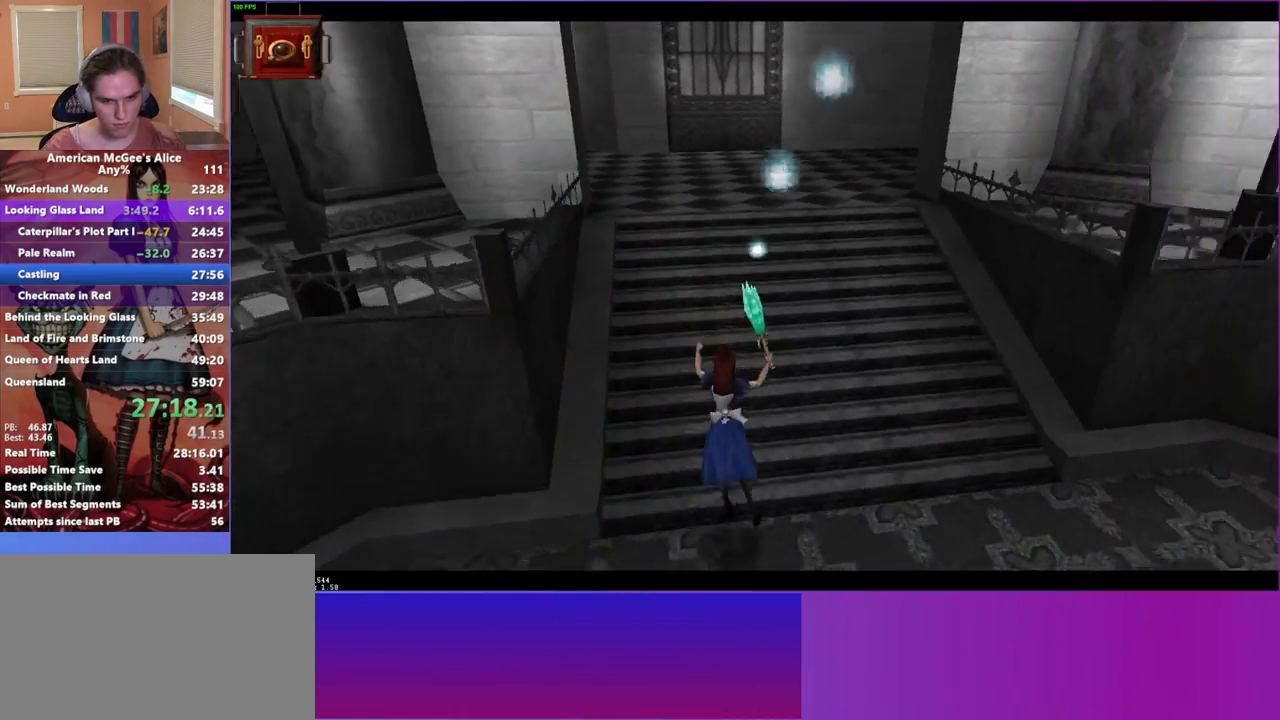
{"keys": ["a", "w"], "mouse": [], "events": [[133, "a", "down"], [167, "space", "down"], [400, "space", "up"]]}
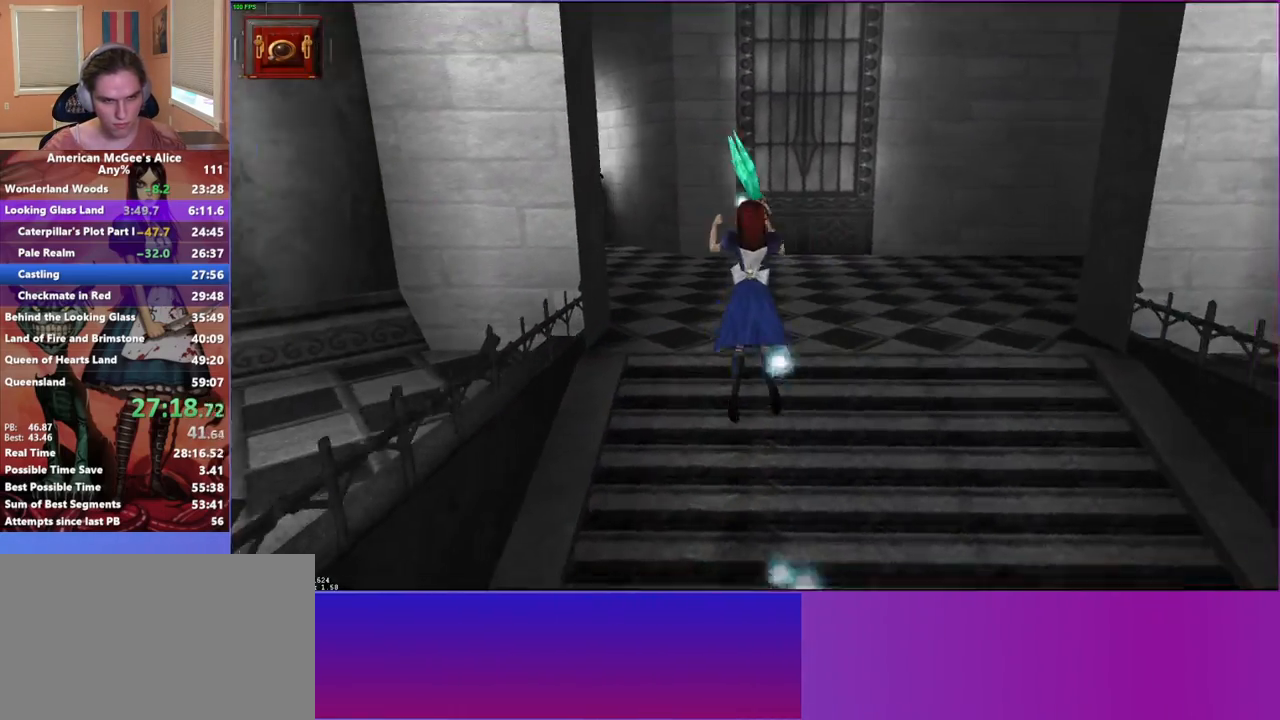
{"keys": ["w"], "mouse": [], "events": [[50, "a", "up"], [50, "d", "down"], [333, "d", "up"]]}
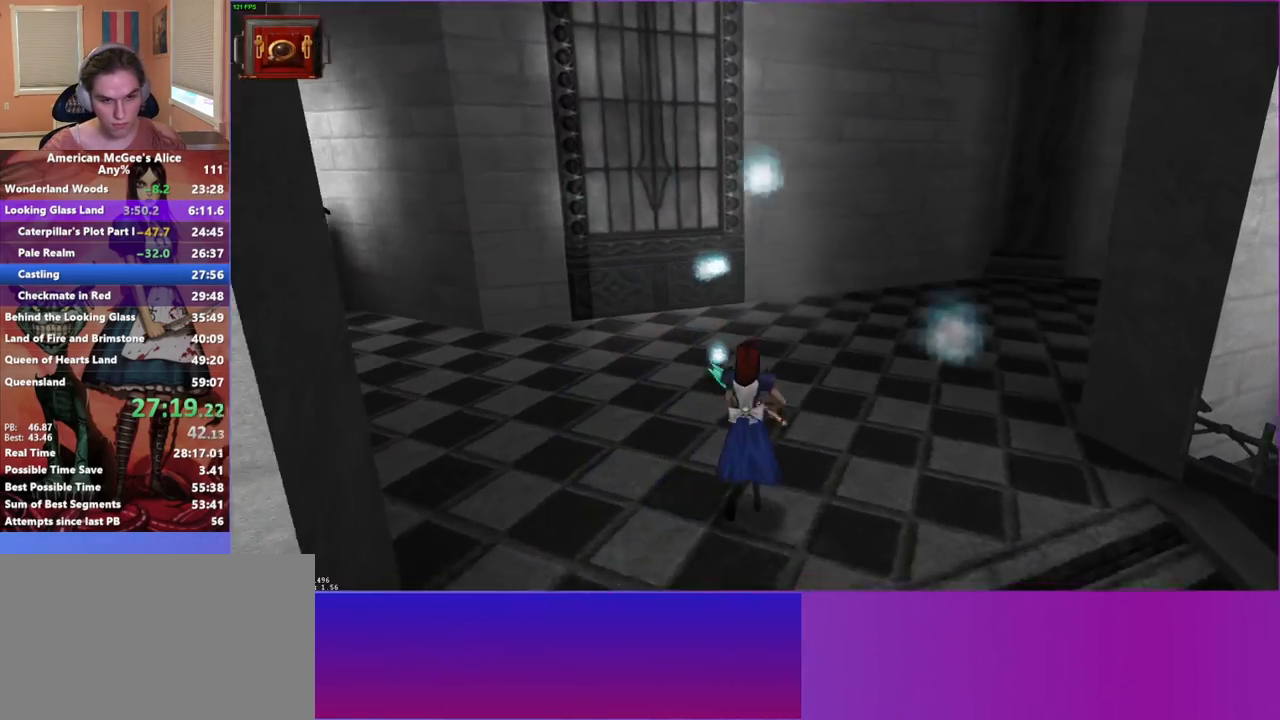
{"keys": ["a", "w"], "mouse": [], "events": [[100, "a", "down"], [100, "space", "down"], [200, "space", "up"], [433, "d", "down"], [483, "d", "up"]]}